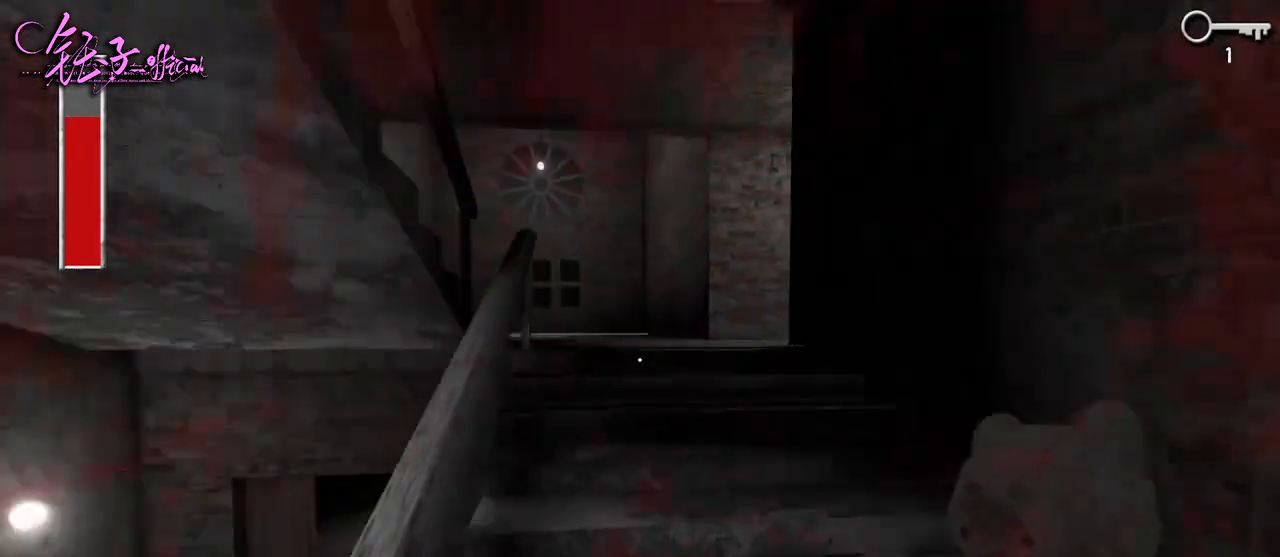
Gameplay with keyboard and mouse; each line is a JSON object with the keys and mouse buttons held at the frame after it. "events" lists presses ("down") and releases ("up") of "1", "2", "3", "4", "5", "a", "alt", "b", "c", "ctrl", "d", "e", "f", "g", "q", "r", "s", "shift", "space", "t", "tab", "v", "w", "x", "z", "mouse_left", "mouse_wheel", "mouse_right", "mouse_mb4" and "mouse_mb5" between this image and that frame as [ms after this image, input, new state], when the widget could be followed in between. "mouse_left", "mouse_wheel", "mouse_right", "mouse_mb4", "mouse_mb5" = the "left", "wheel", "right", "mb4", "mb5" buttons of the "mouse" list. No other keys are recorded. "wheel" means that the mouse wheel is clicked or scrolled. Mouse movement is not recorded.
{"keys": ["d", "w"], "mouse": [], "events": [[133, "s", "up"], [133, "w", "down"]]}
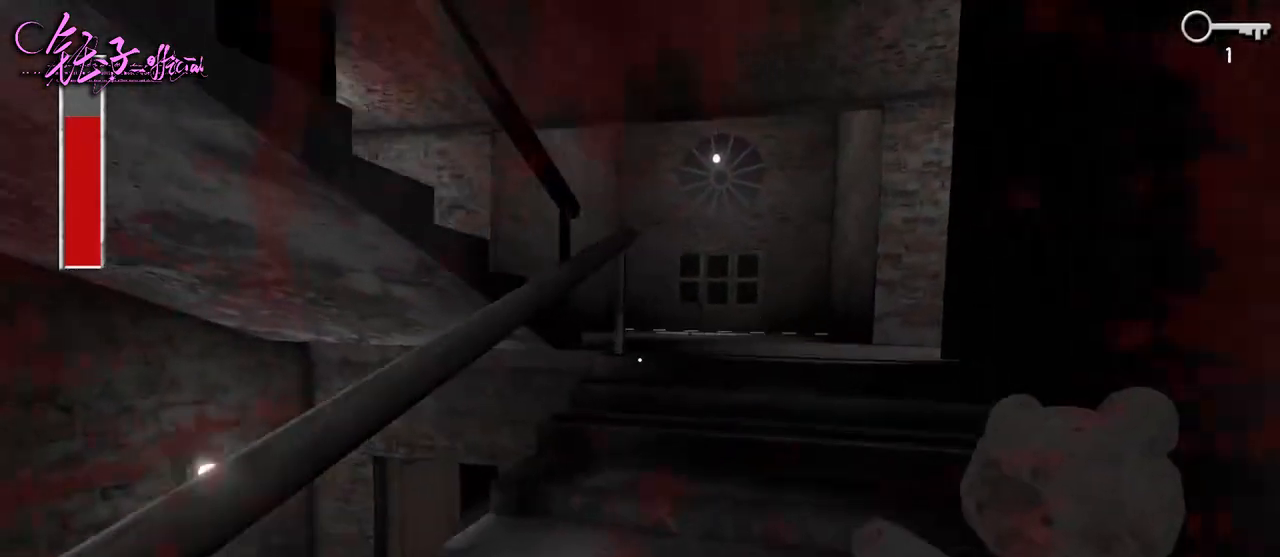
{"keys": ["d", "w"], "mouse": [], "events": []}
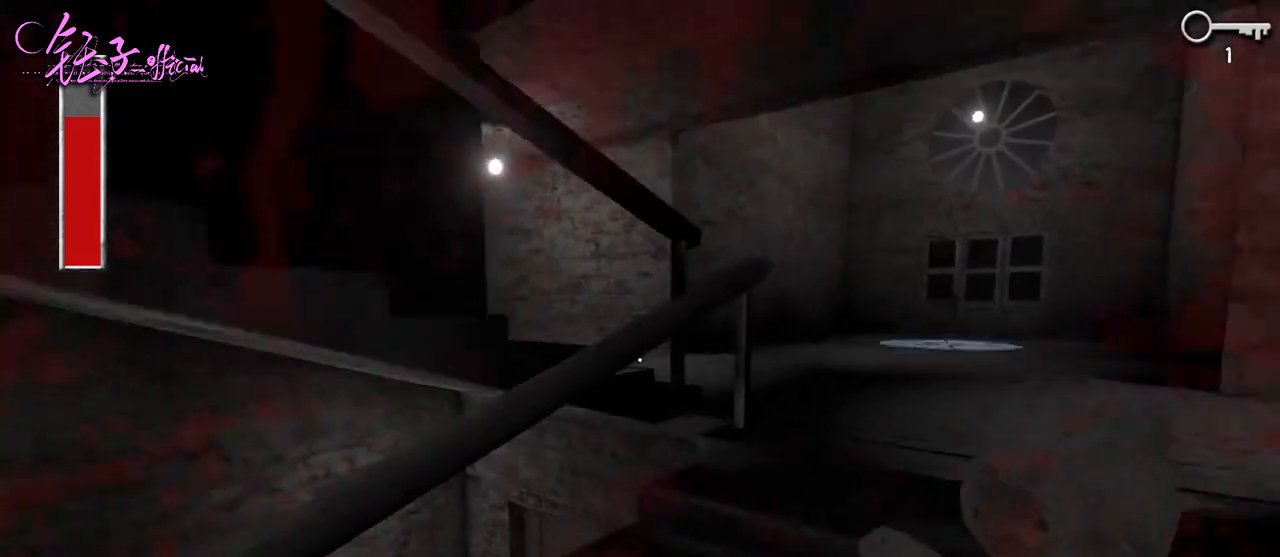
{"keys": ["d", "w"], "mouse": [], "events": []}
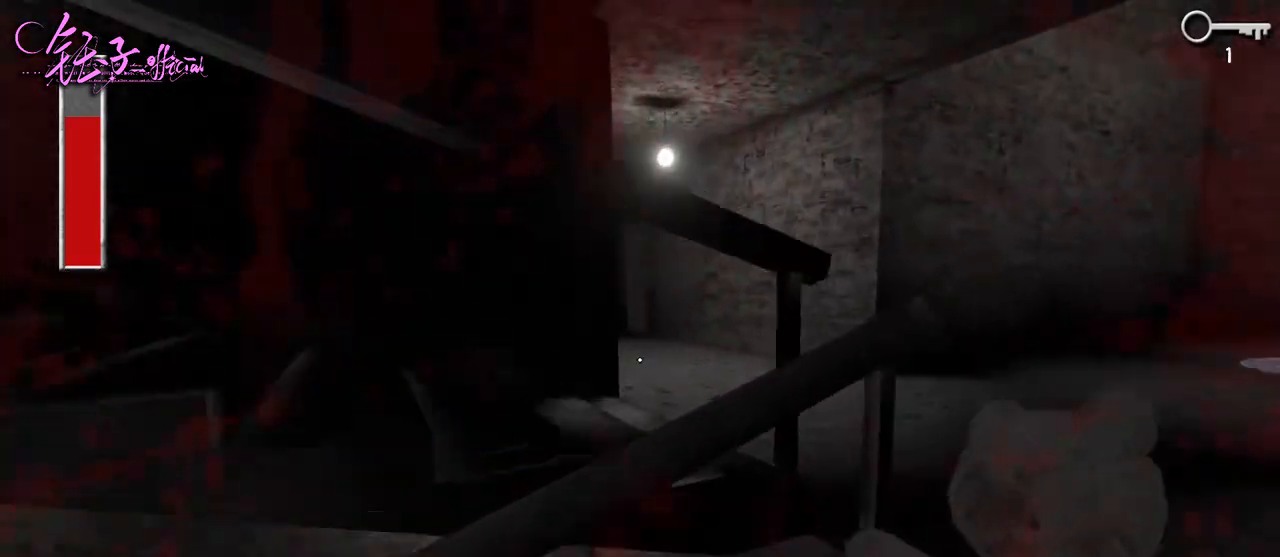
{"keys": ["d", "w"], "mouse": [], "events": []}
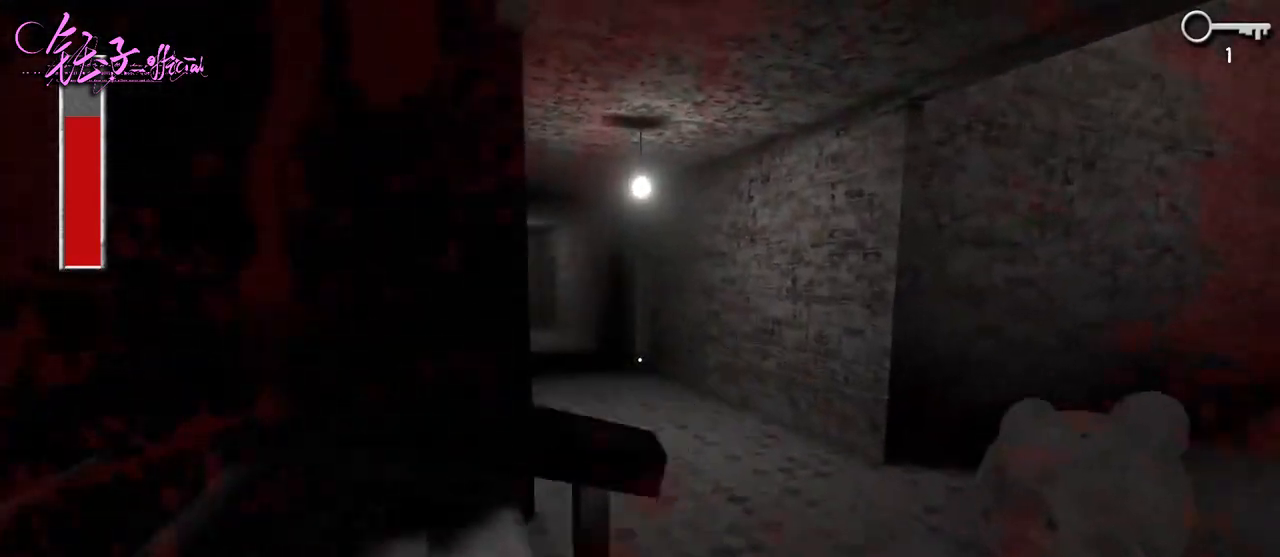
{"keys": ["d", "w"], "mouse": [], "events": []}
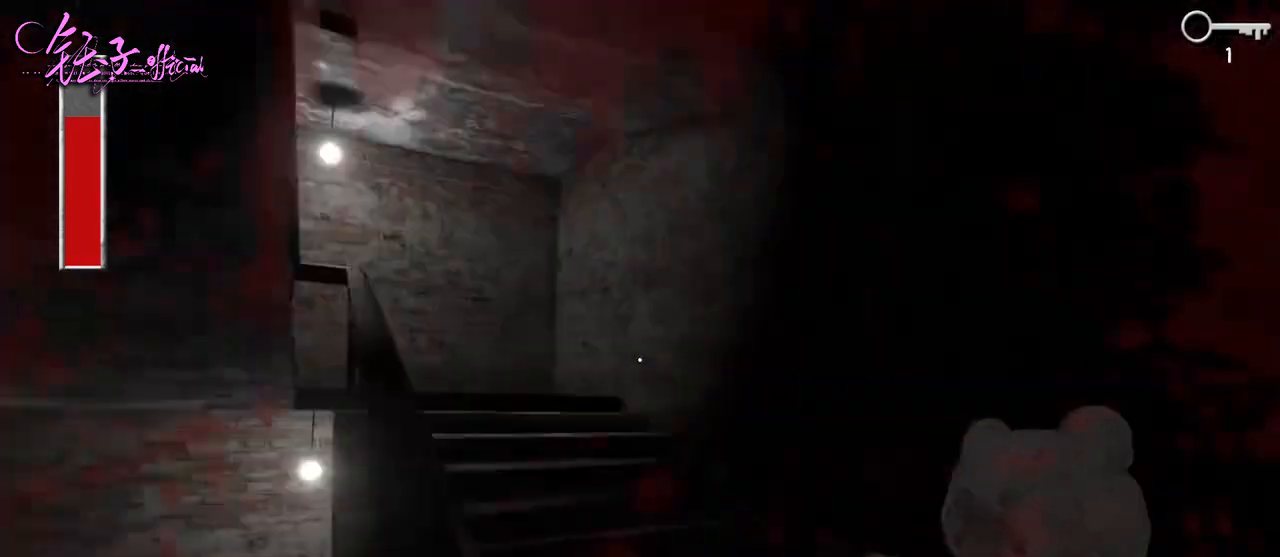
{"keys": ["d", "w"], "mouse": [], "events": []}
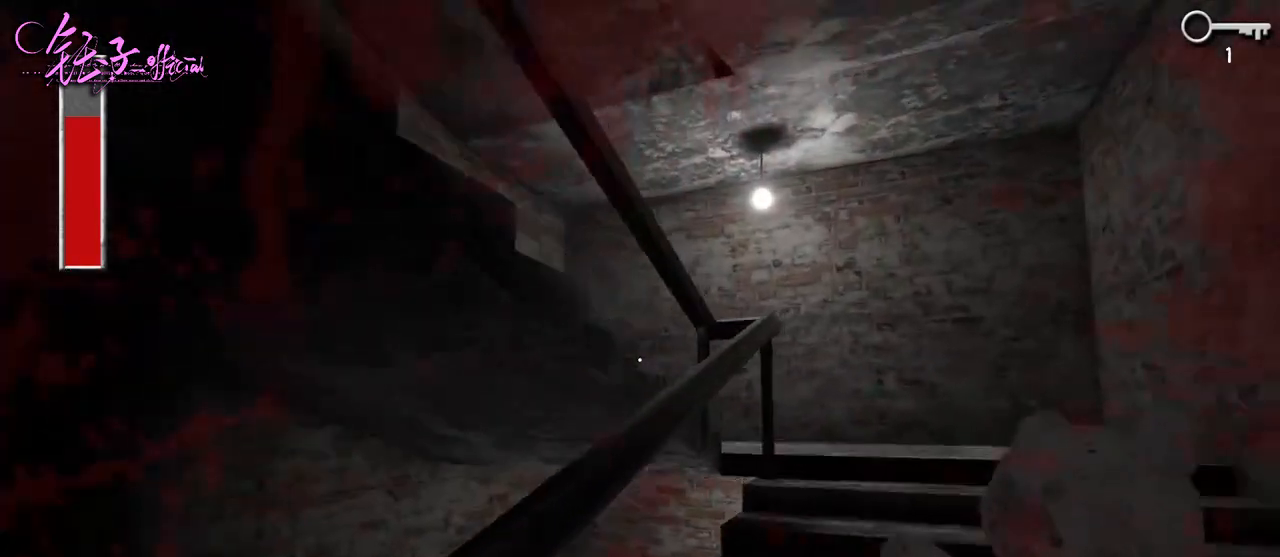
{"keys": ["d", "s"], "mouse": [], "events": [[233, "w", "up"], [267, "s", "down"]]}
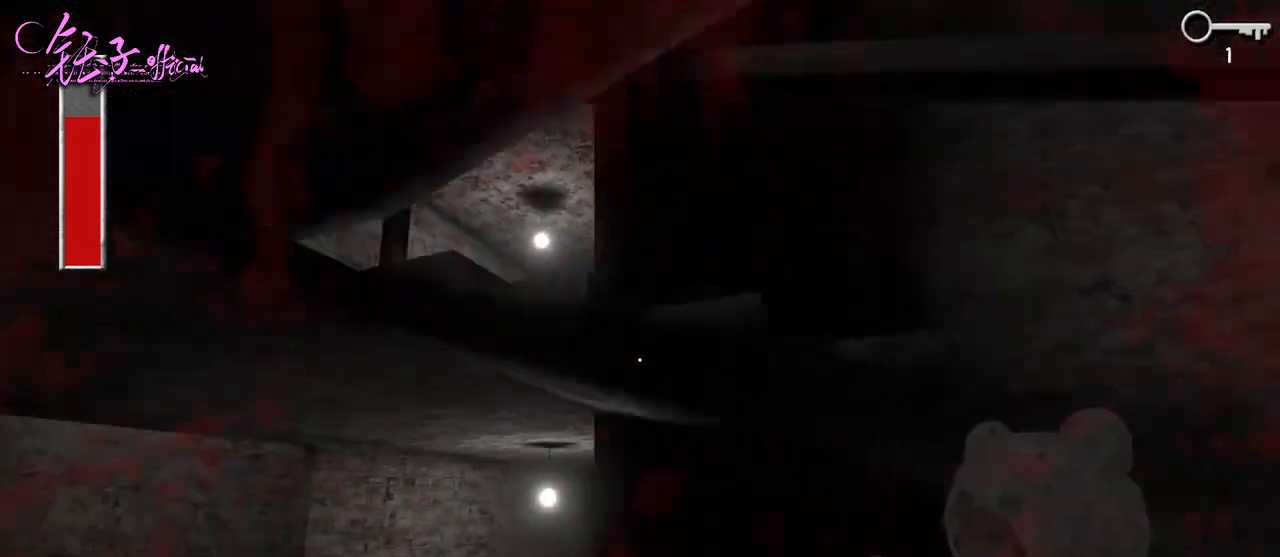
{"keys": ["d", "s"], "mouse": [], "events": []}
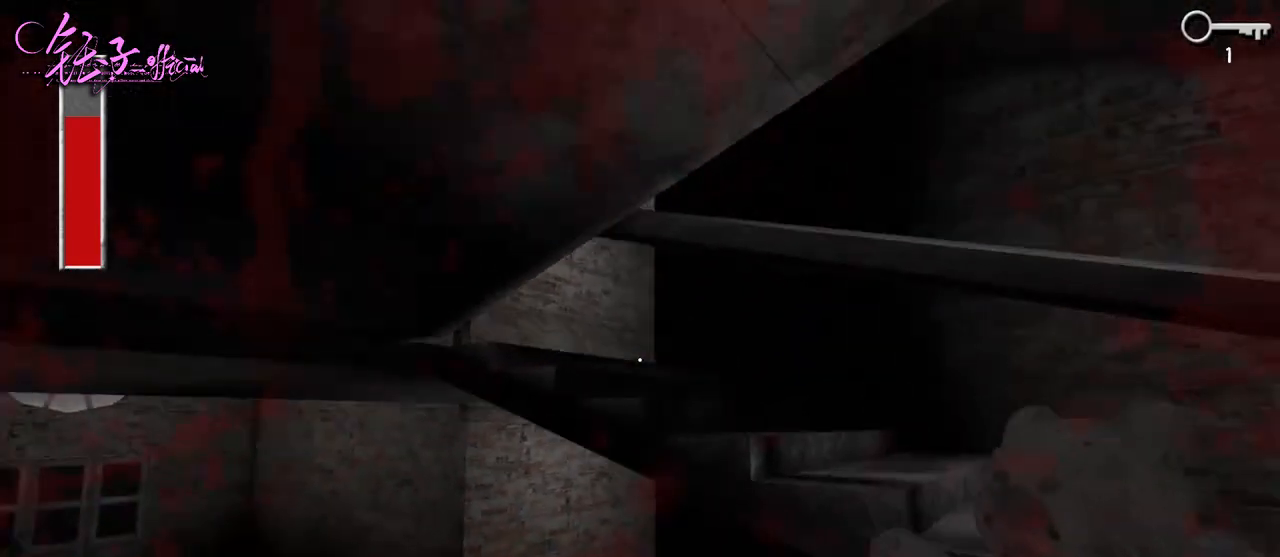
{"keys": ["d", "w"], "mouse": [], "events": [[233, "s", "up"], [300, "w", "down"]]}
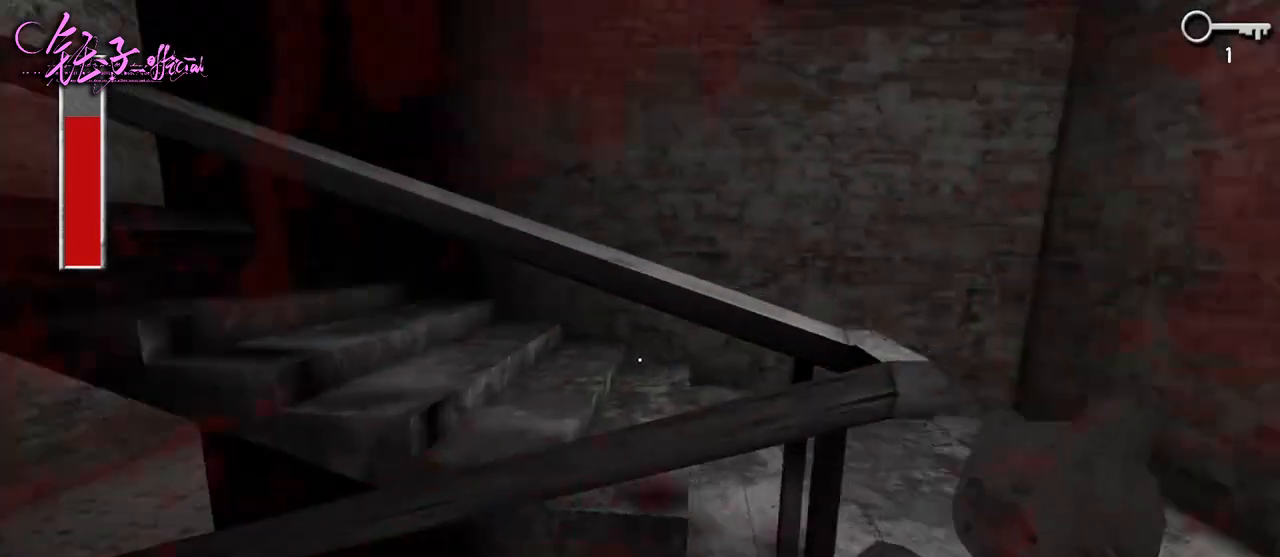
{"keys": ["d"], "mouse": [], "events": [[400, "w", "up"]]}
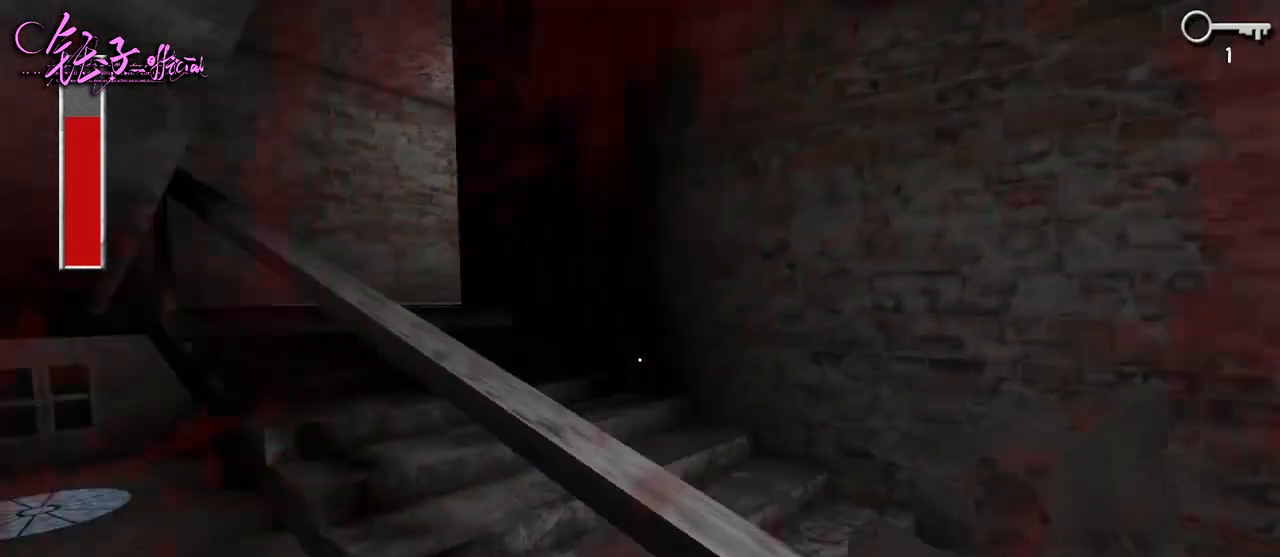
{"keys": ["d", "w"], "mouse": [], "events": [[100, "s", "down"], [200, "s", "up"], [267, "w", "down"]]}
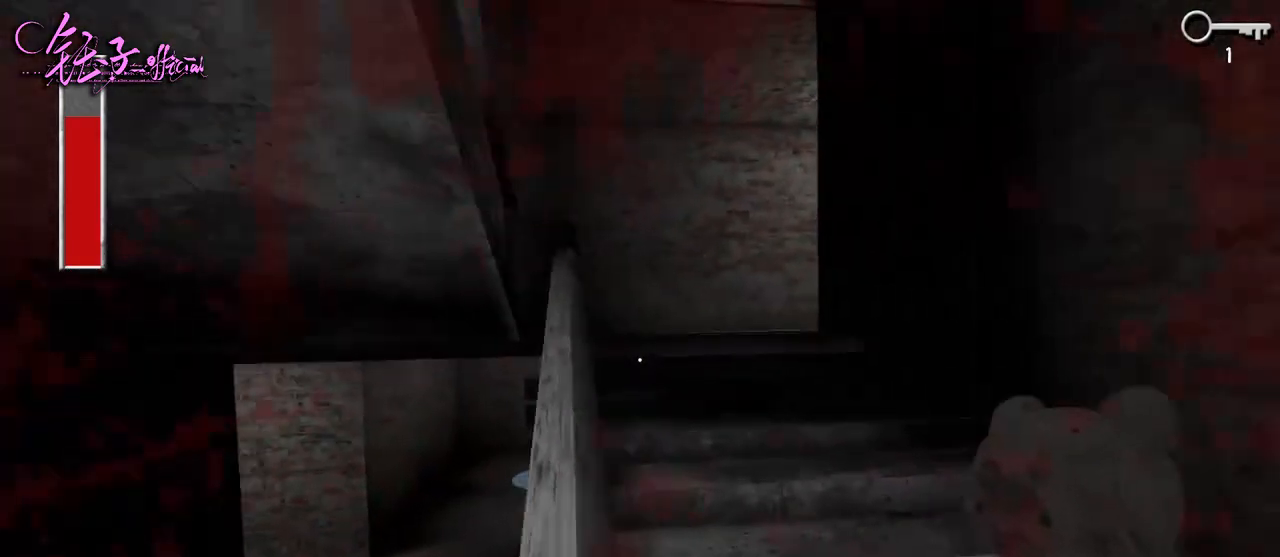
{"keys": ["d", "w"], "mouse": [], "events": []}
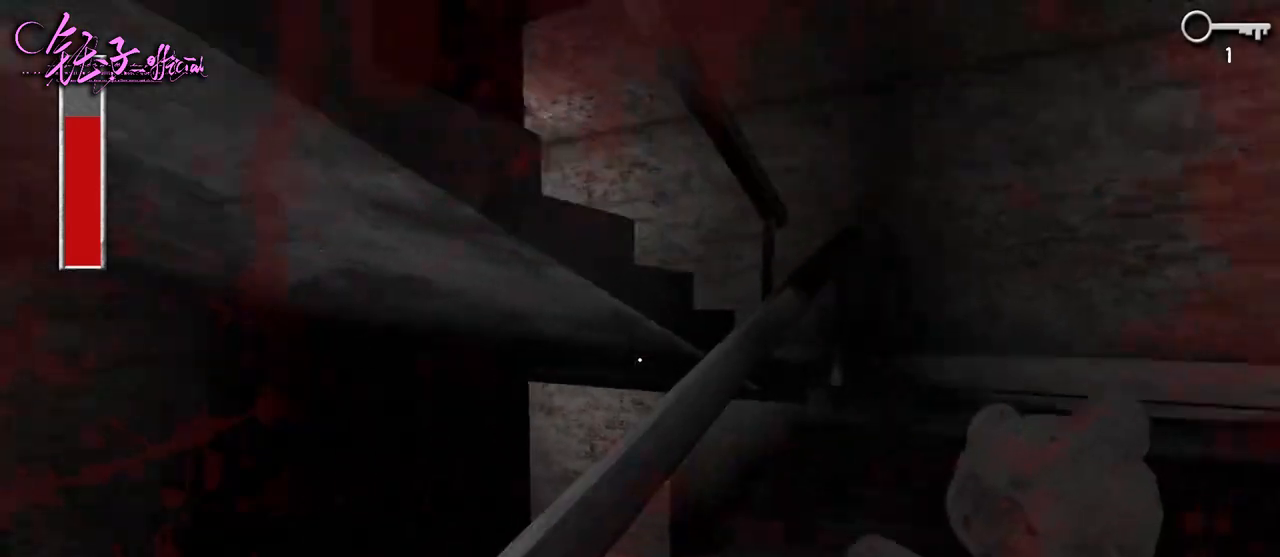
{"keys": ["d", "w"], "mouse": [], "events": []}
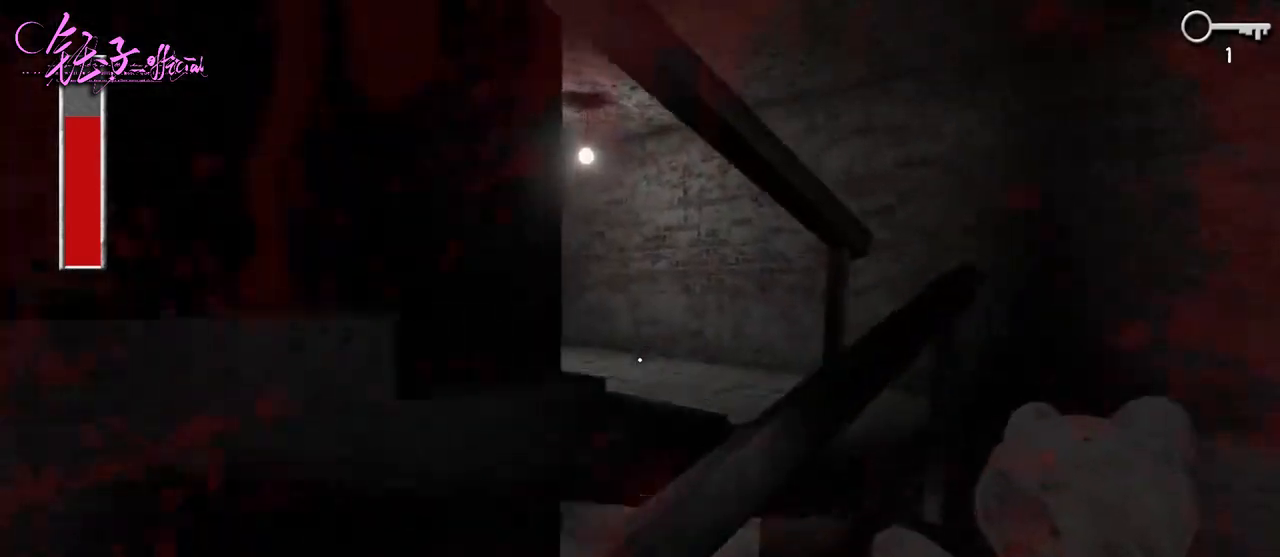
{"keys": ["a", "w"], "mouse": [], "events": [[200, "a", "down"], [300, "d", "up"]]}
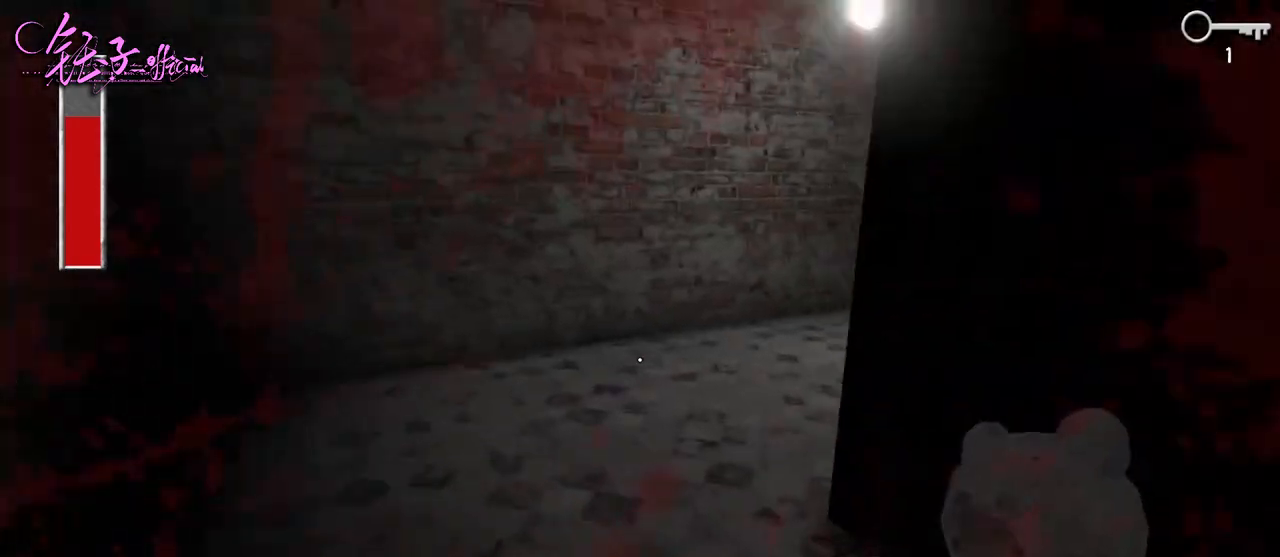
{"keys": ["a", "w"], "mouse": [], "events": []}
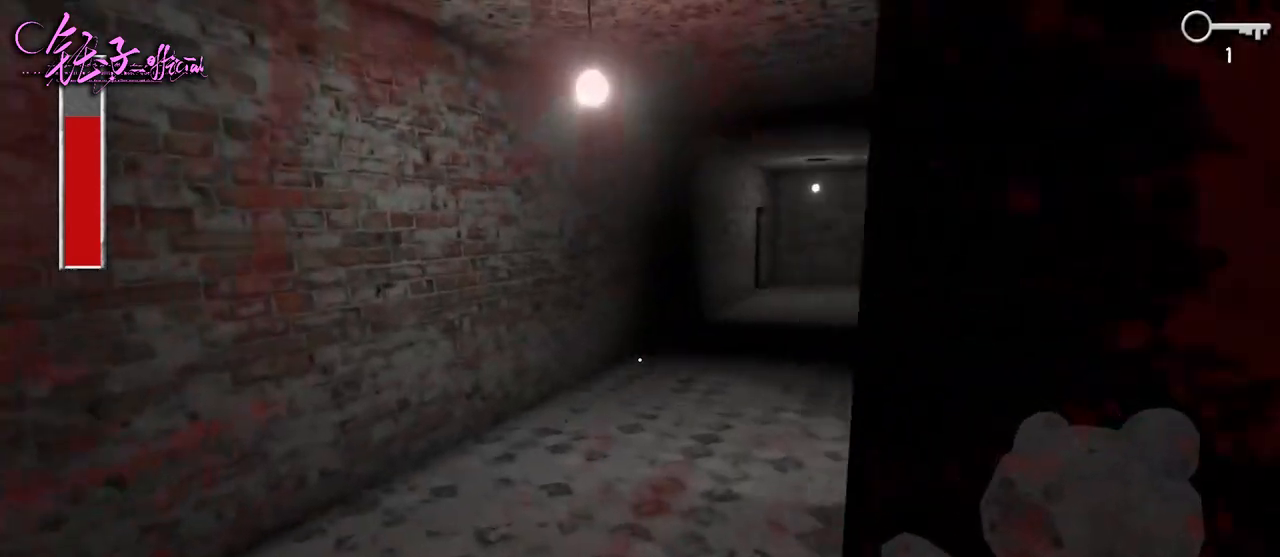
{"keys": ["a", "w"], "mouse": [], "events": []}
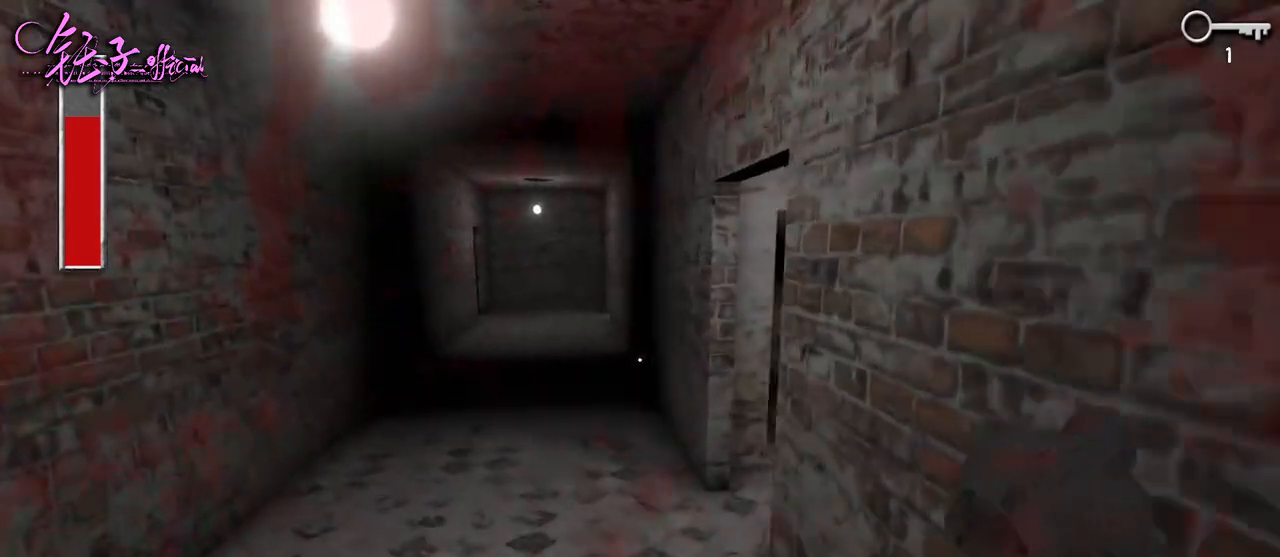
{"keys": ["a", "w"], "mouse": [], "events": [[200, "d", "down"], [367, "d", "up"]]}
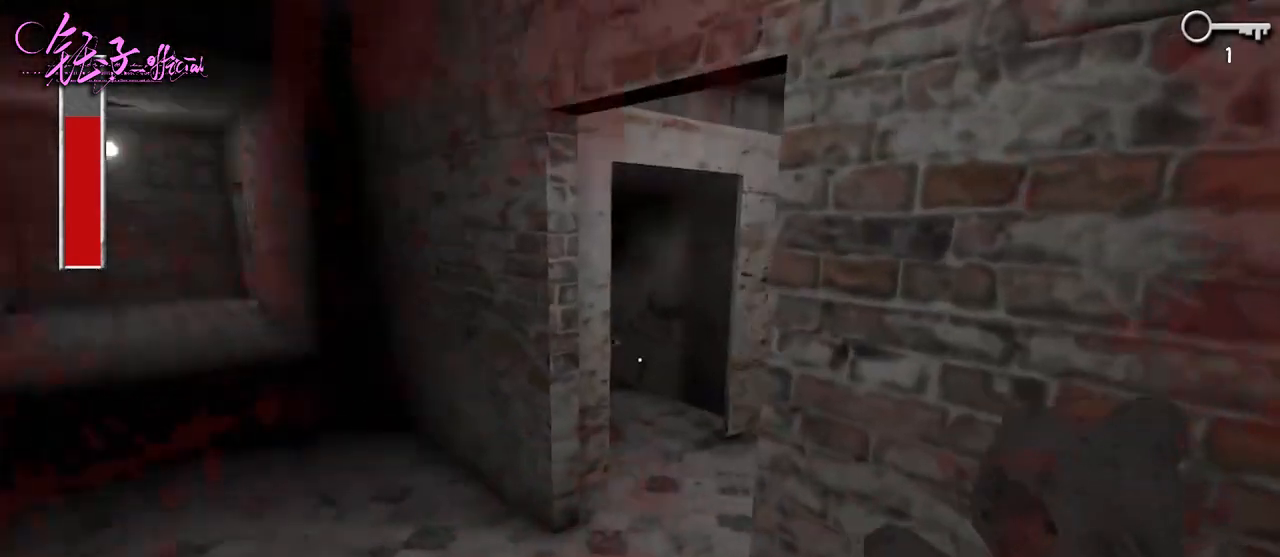
{"keys": ["a", "w"], "mouse": [], "events": []}
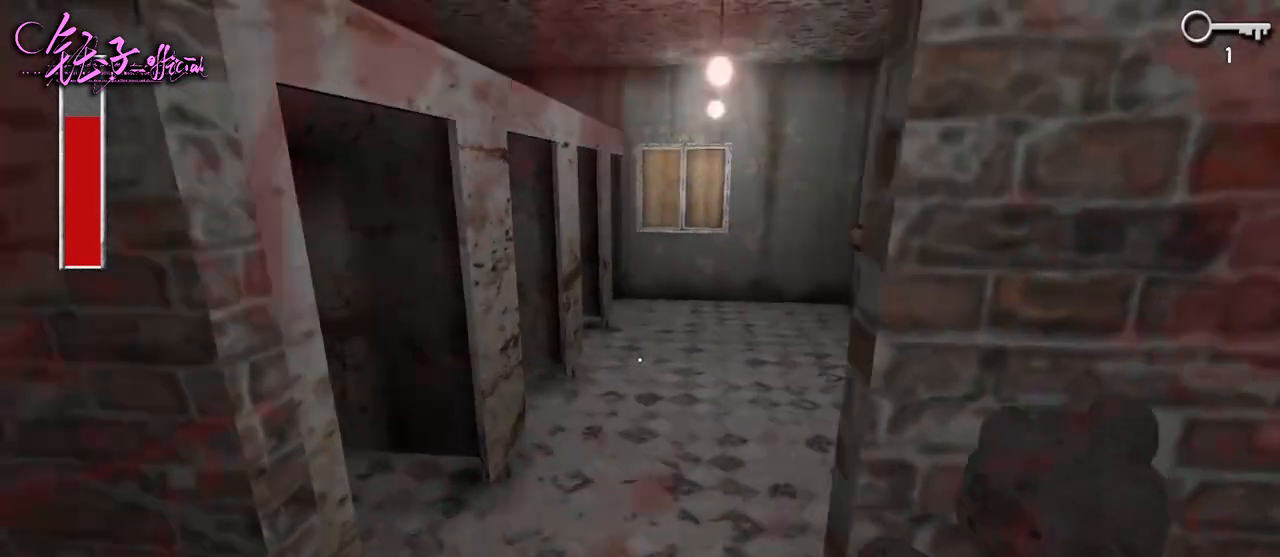
{"keys": ["w"], "mouse": [], "events": [[133, "a", "up"]]}
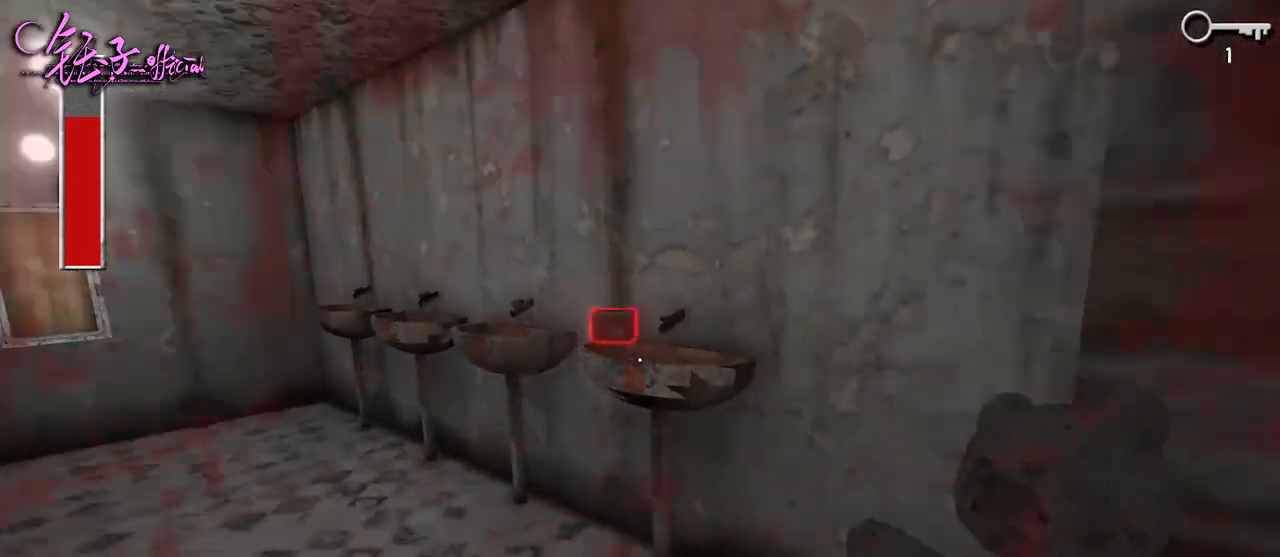
{"keys": ["e"], "mouse": [], "events": [[67, "e", "down"], [100, "e", "up"], [233, "e", "down"], [300, "e", "up"], [300, "w", "up"], [367, "e", "down"], [433, "e", "up"], [500, "e", "down"]]}
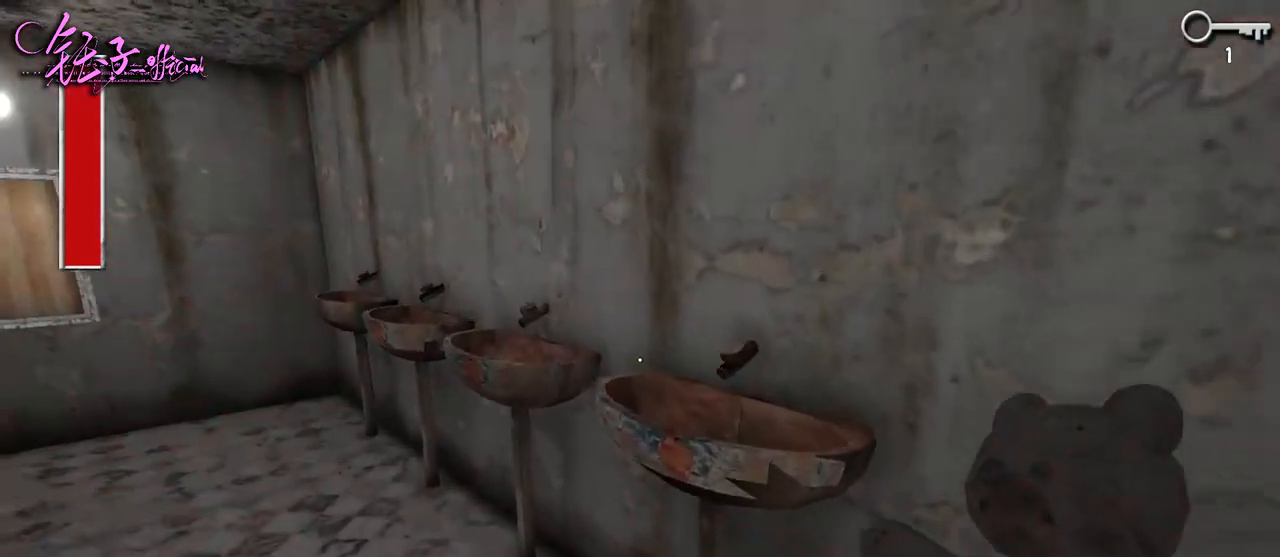
{"keys": ["d", "w"], "mouse": [], "events": [[100, "d", "down"], [100, "e", "up"], [200, "w", "down"]]}
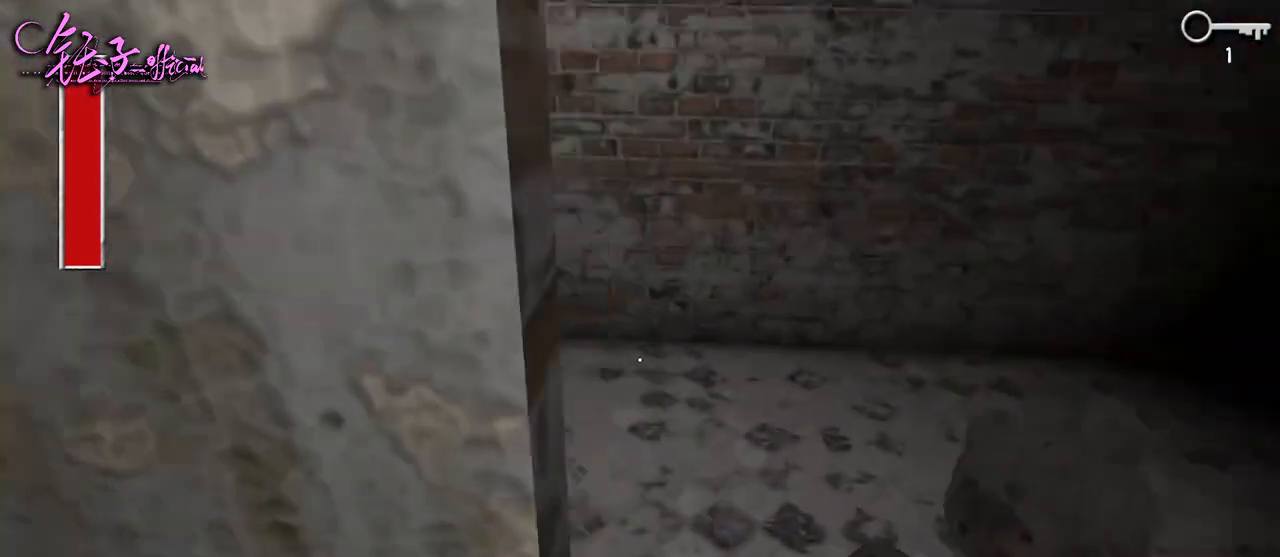
{"keys": ["w"], "mouse": [], "events": [[500, "d", "up"]]}
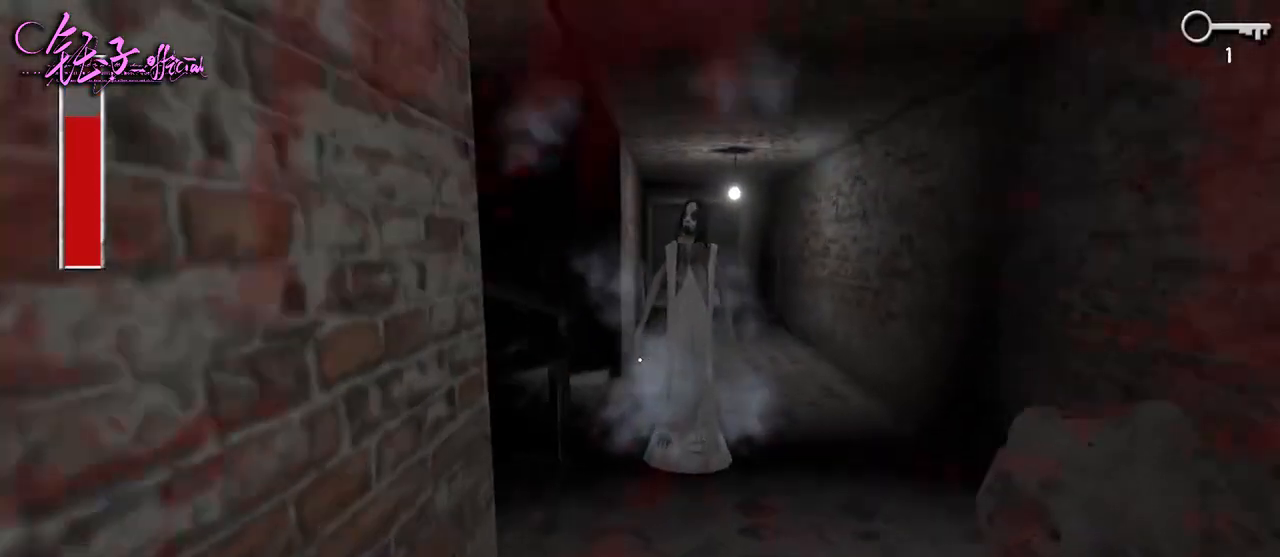
{"keys": ["w"], "mouse": [], "events": [[167, "d", "down"], [367, "d", "up"]]}
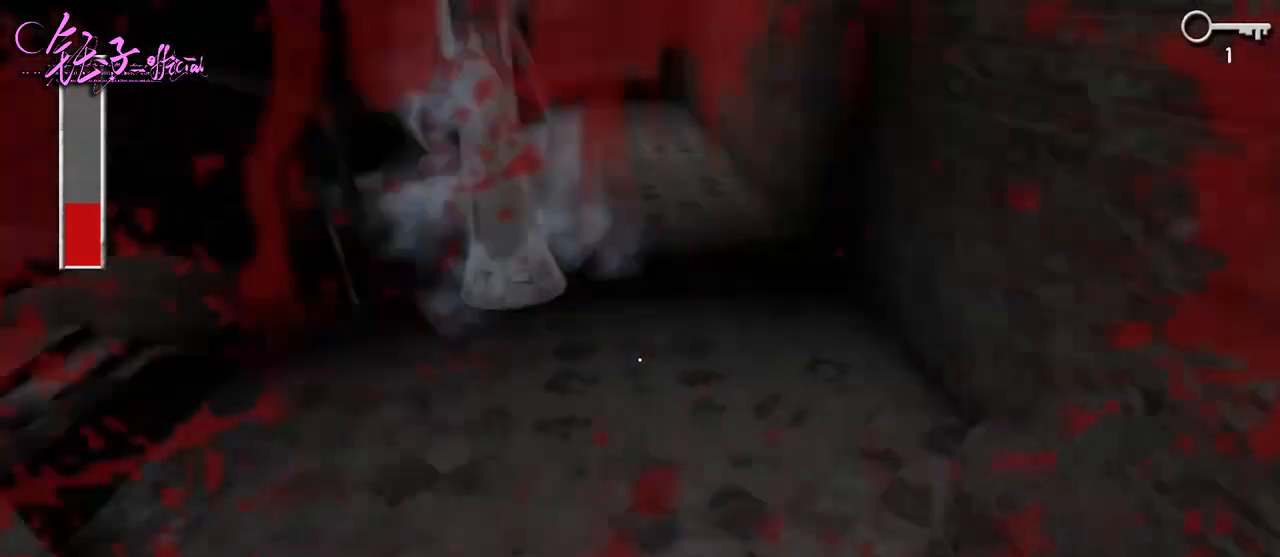
{"keys": ["d", "w"], "mouse": [], "events": [[33, "w", "up"], [233, "d", "down"], [267, "w", "down"]]}
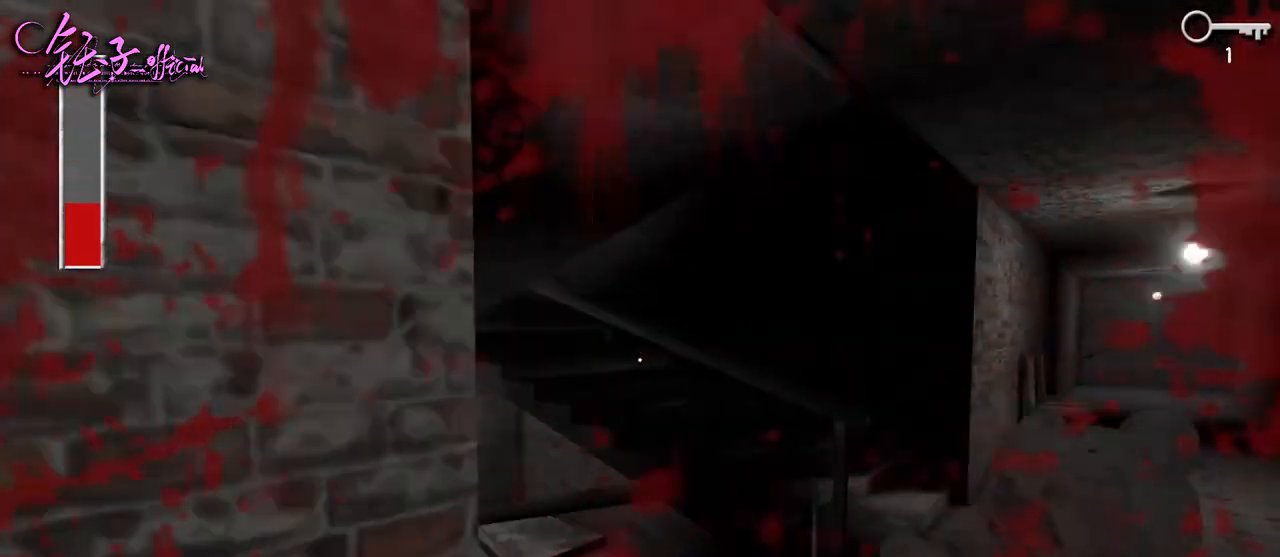
{"keys": ["d", "w"], "mouse": [], "events": []}
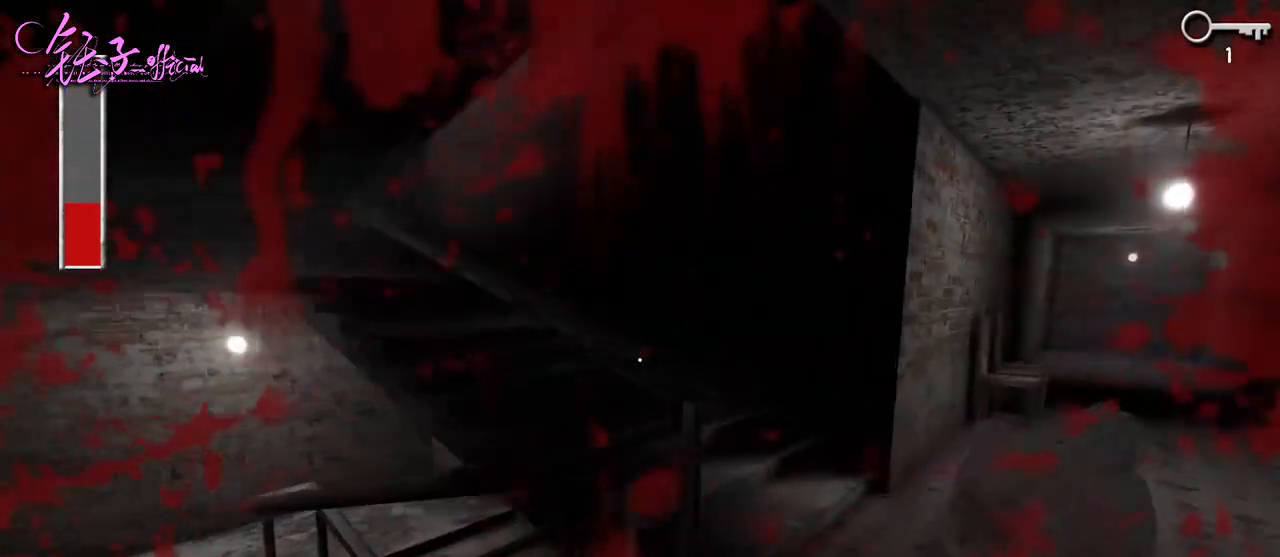
{"keys": ["d", "w"], "mouse": [], "events": []}
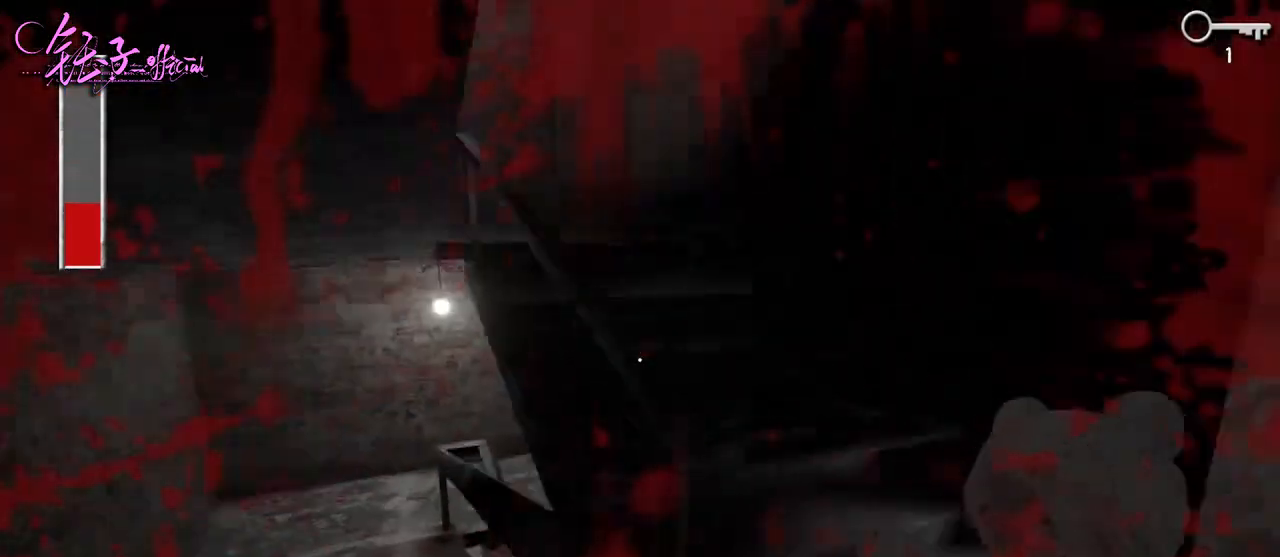
{"keys": ["d", "w"], "mouse": [], "events": []}
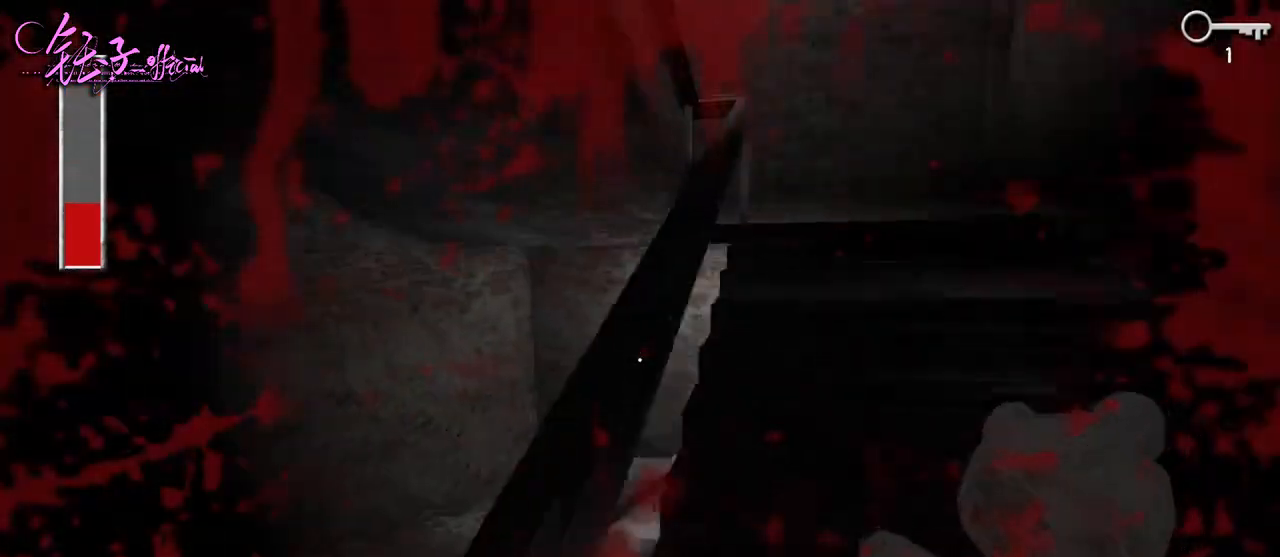
{"keys": ["d", "w"], "mouse": [], "events": []}
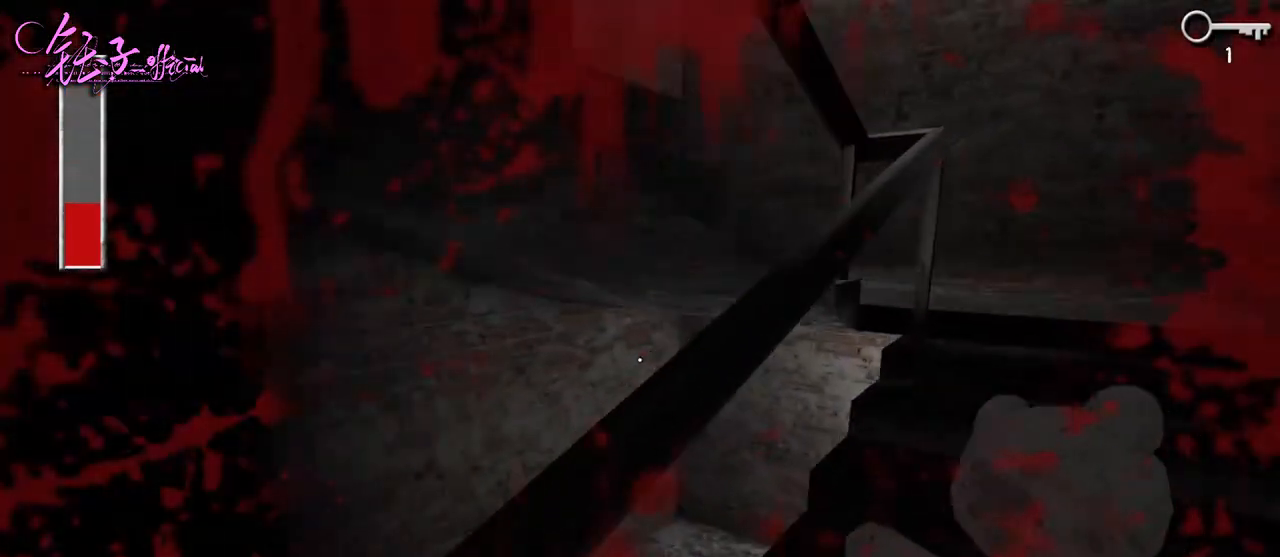
{"keys": ["d", "w"], "mouse": [], "events": []}
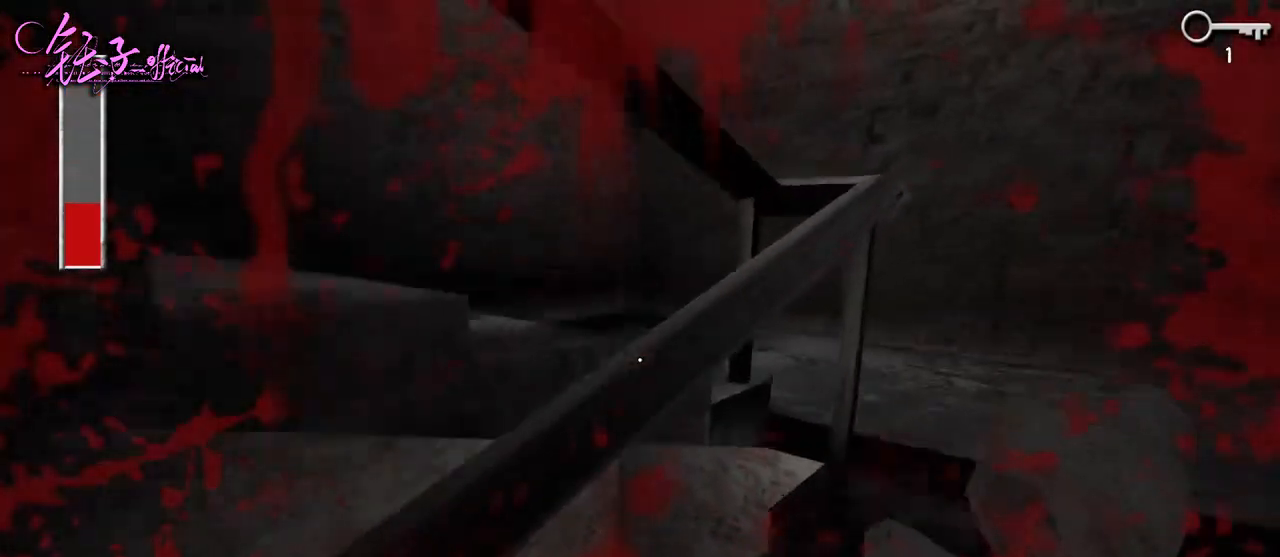
{"keys": ["d", "w"], "mouse": [], "events": []}